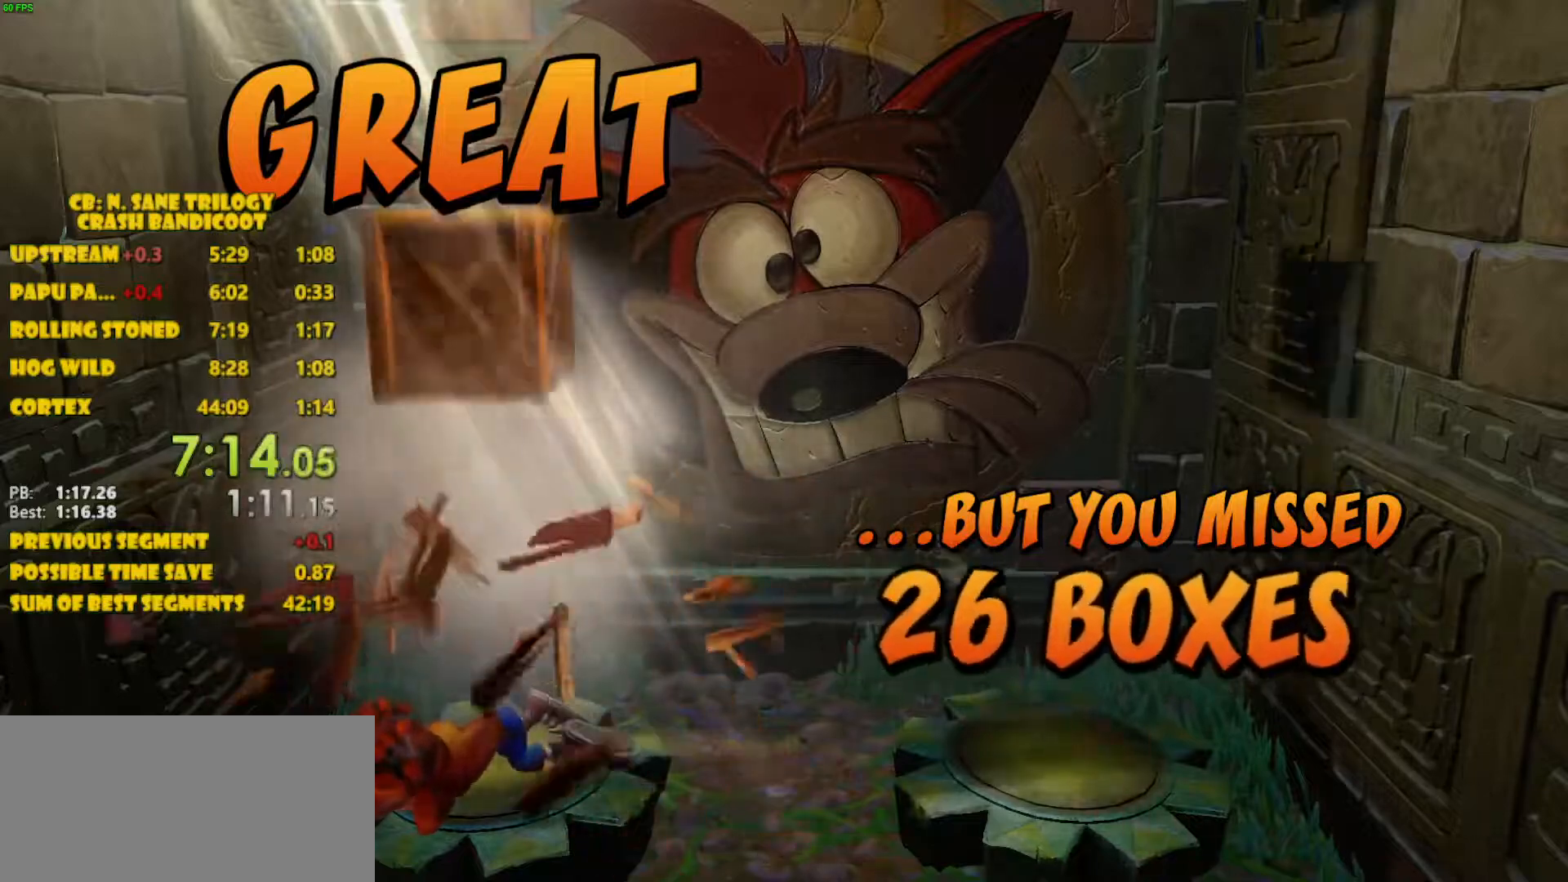
Gameplay with a controller (PlayStation layout); each line is a JSON object with the inputs held at the frame after it. "events" lists button and stick changes between this image and that frame as [ms after this image, input, new state], when the widget could be followed in between. Not read: L3 R3 right_stick.
{"buttons": ["CROSS"], "left_stick": "center", "events": []}
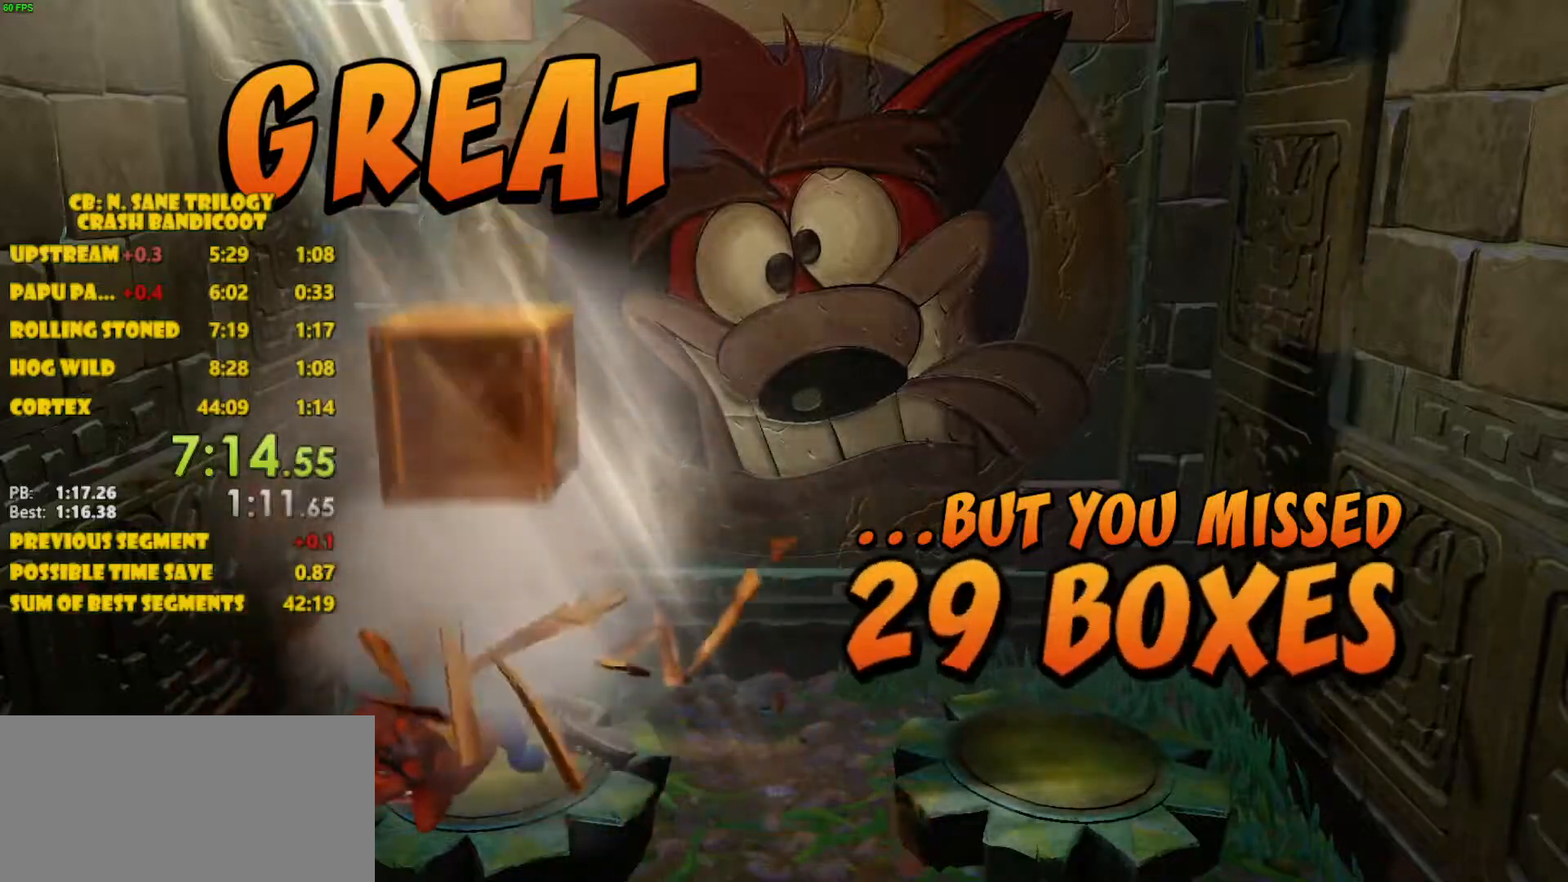
{"buttons": ["CROSS"], "left_stick": "center", "events": []}
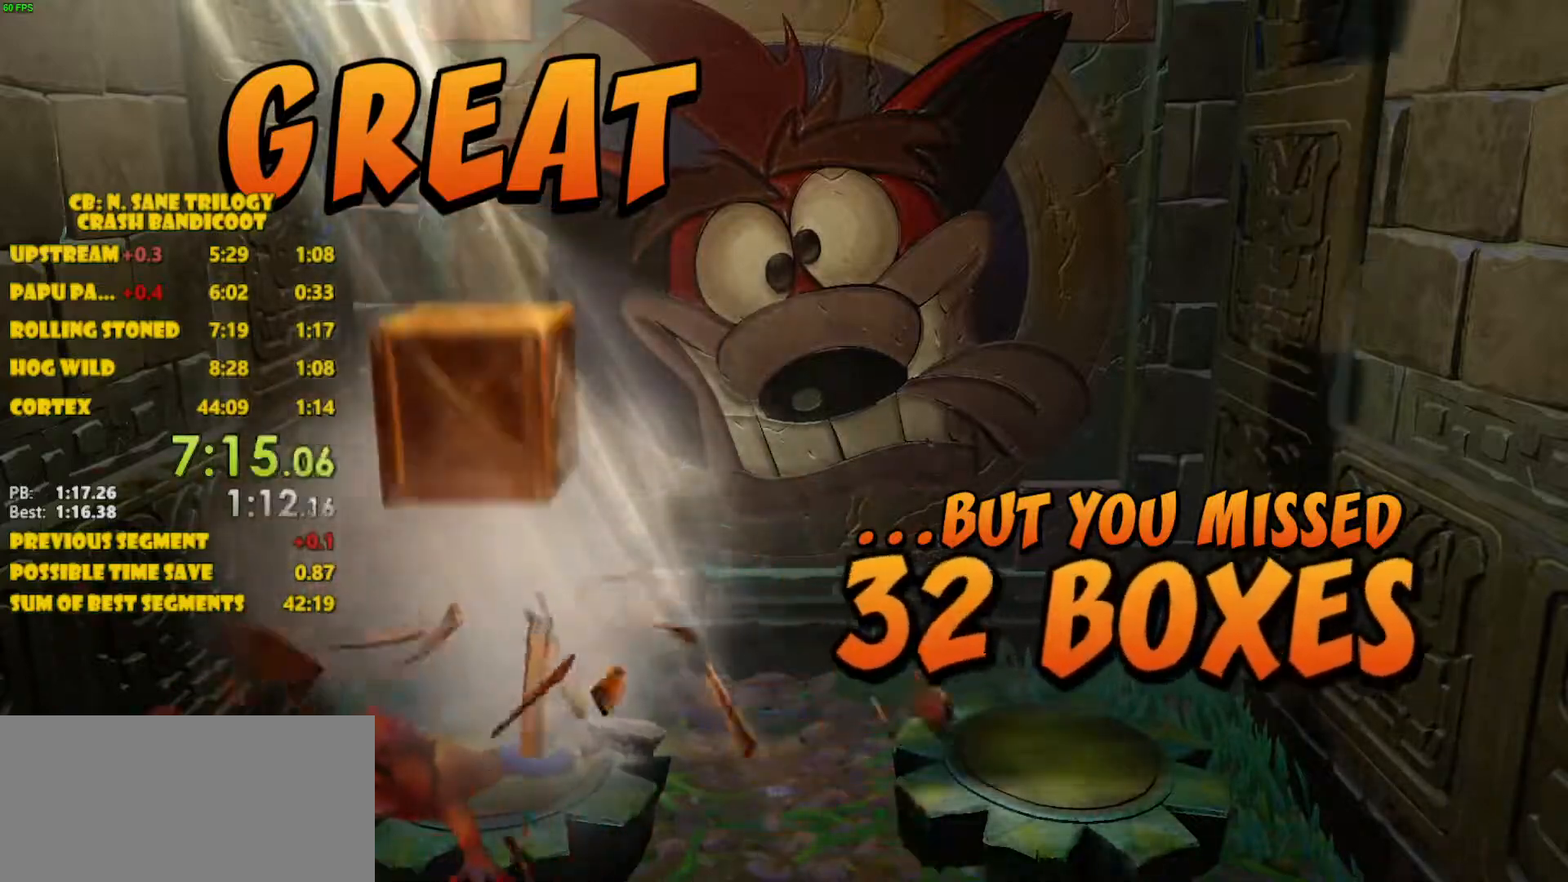
{"buttons": ["CROSS"], "left_stick": "center", "events": []}
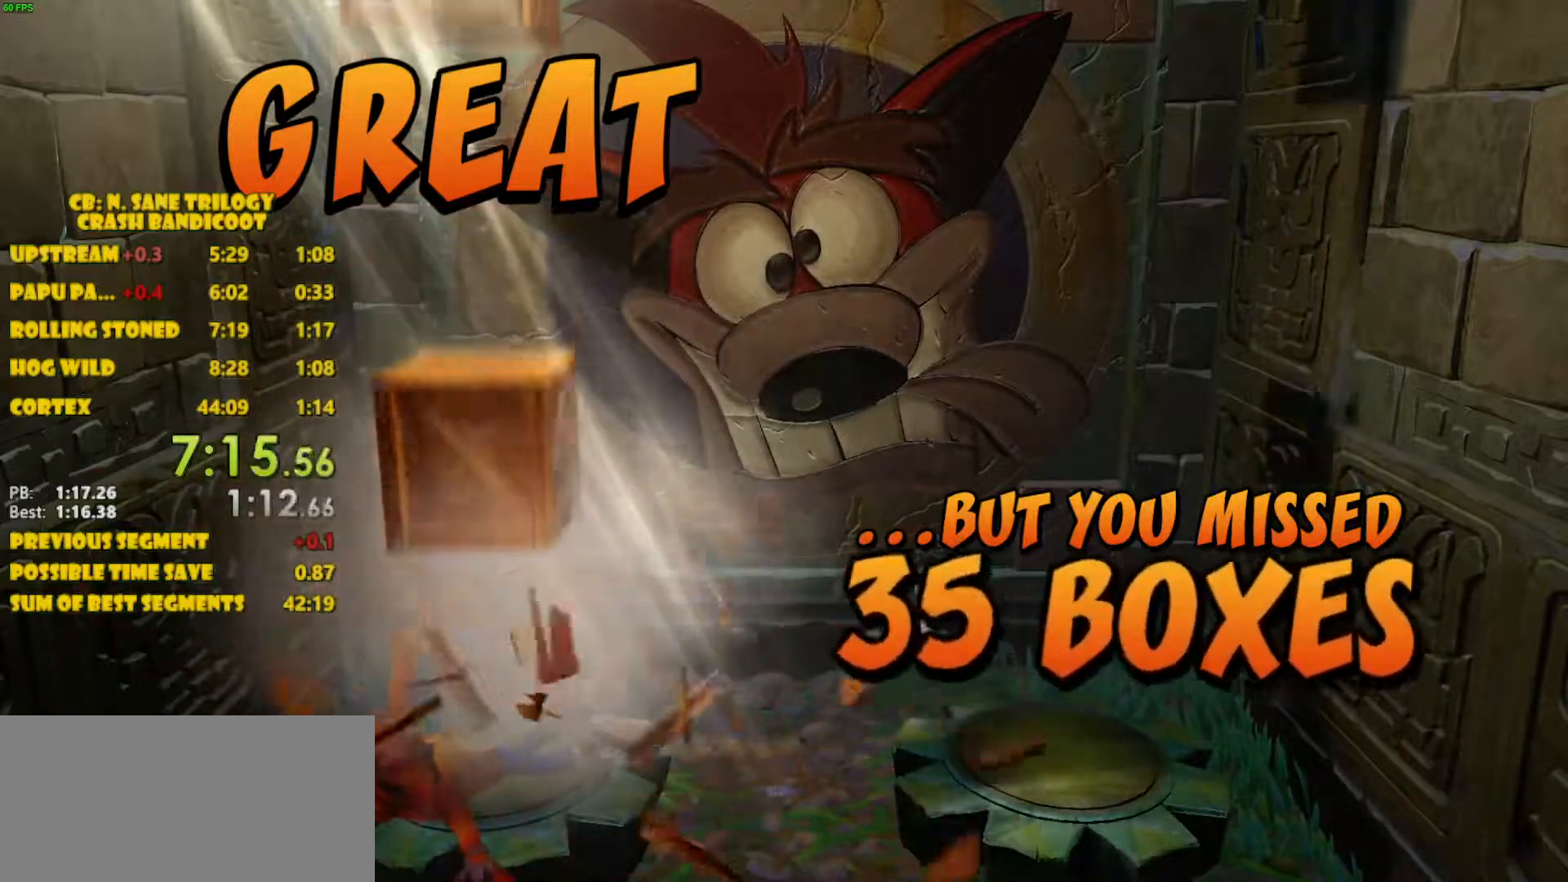
{"buttons": ["CROSS"], "left_stick": "center", "events": []}
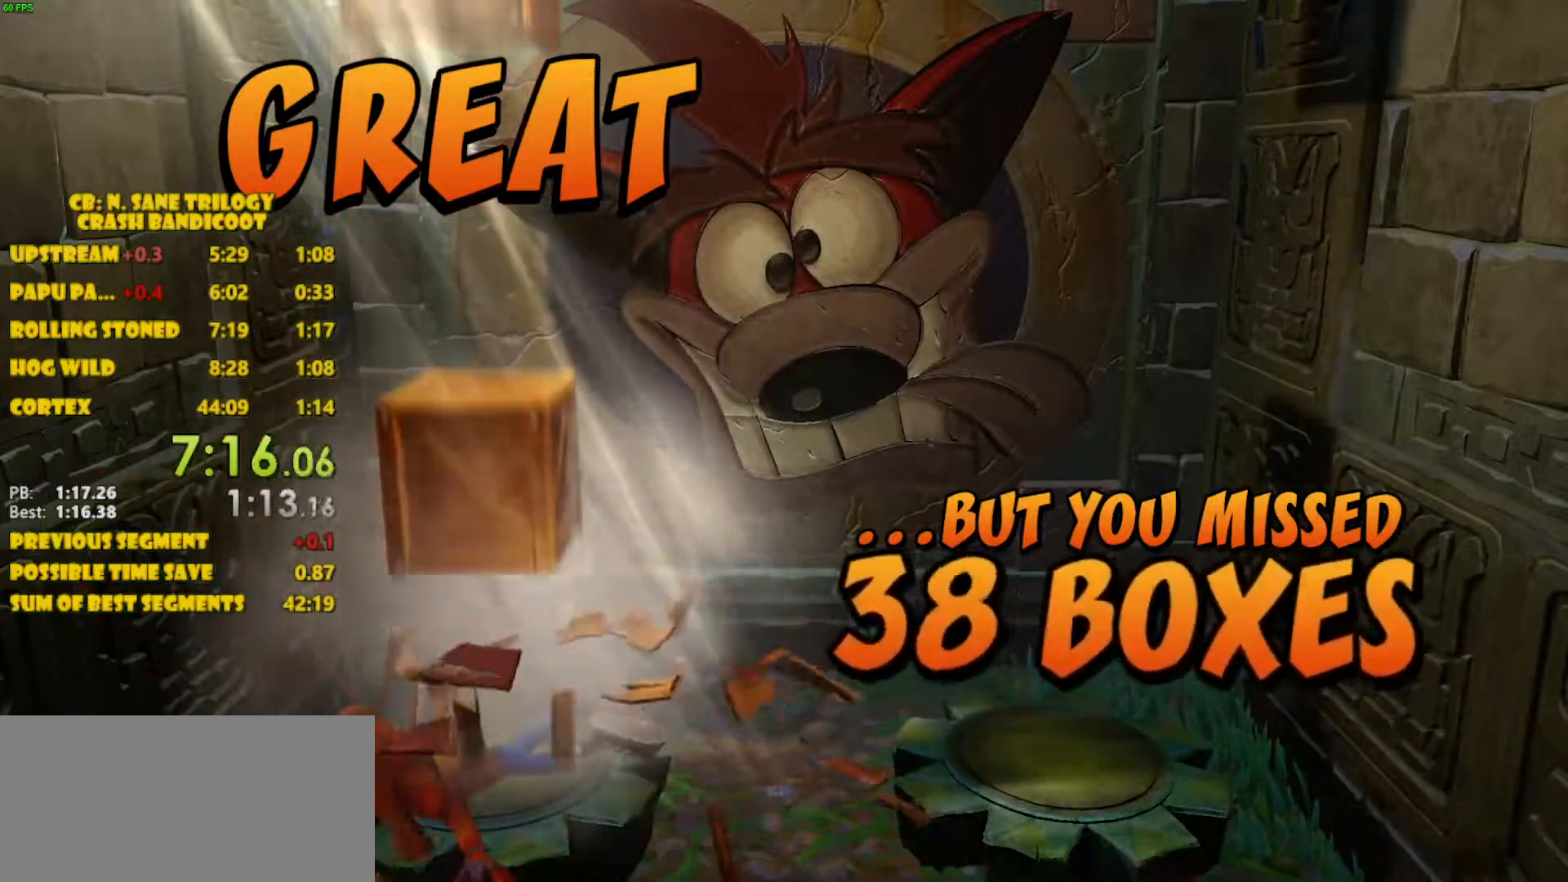
{"buttons": ["CROSS"], "left_stick": "center", "events": []}
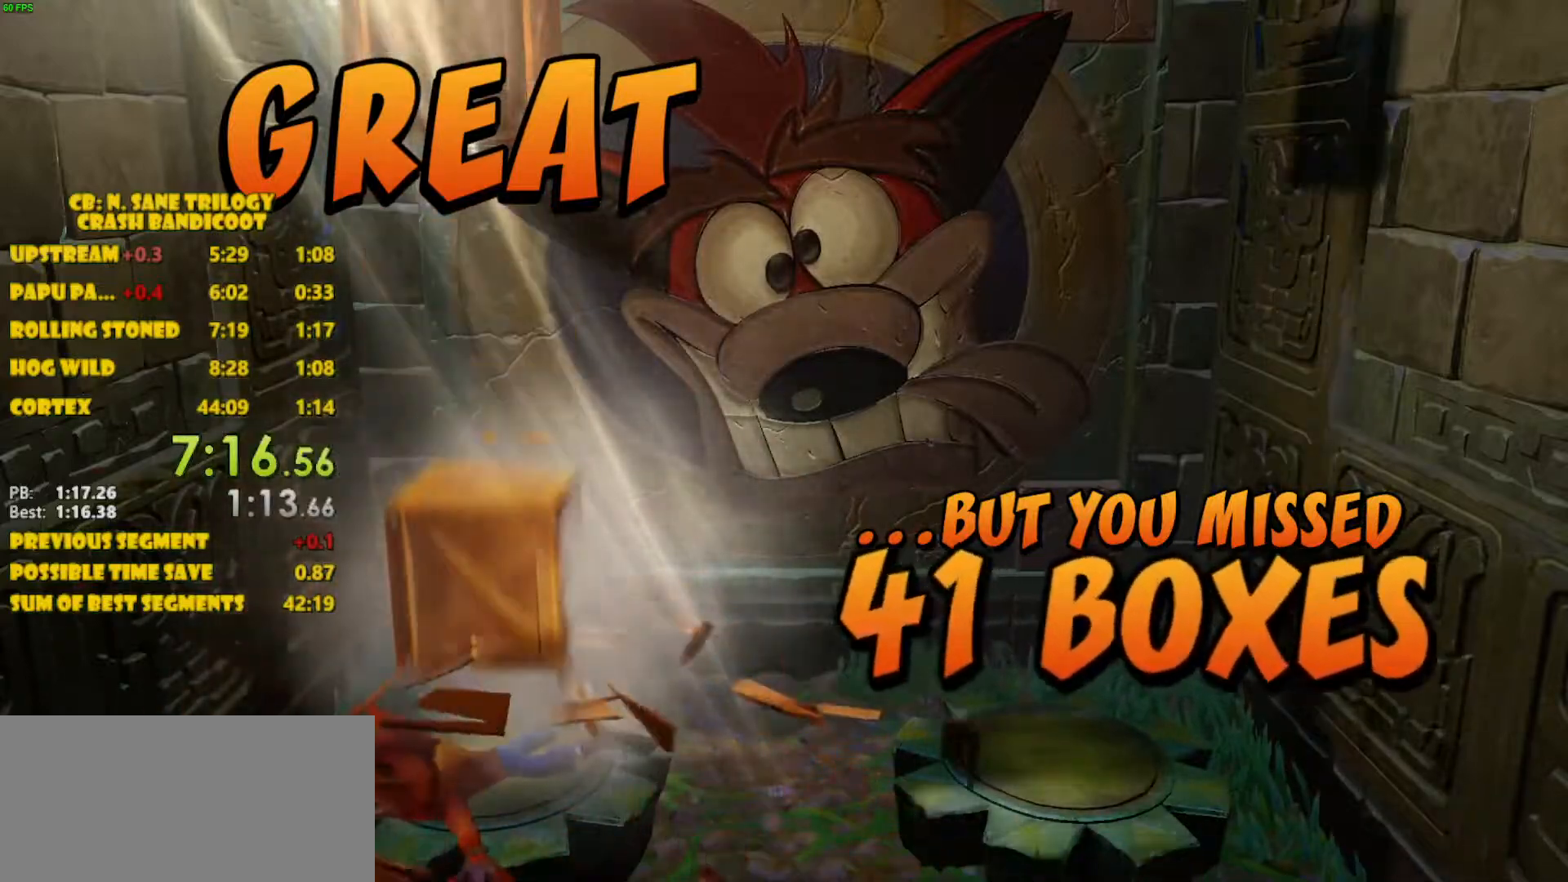
{"buttons": ["CROSS"], "left_stick": "center", "events": []}
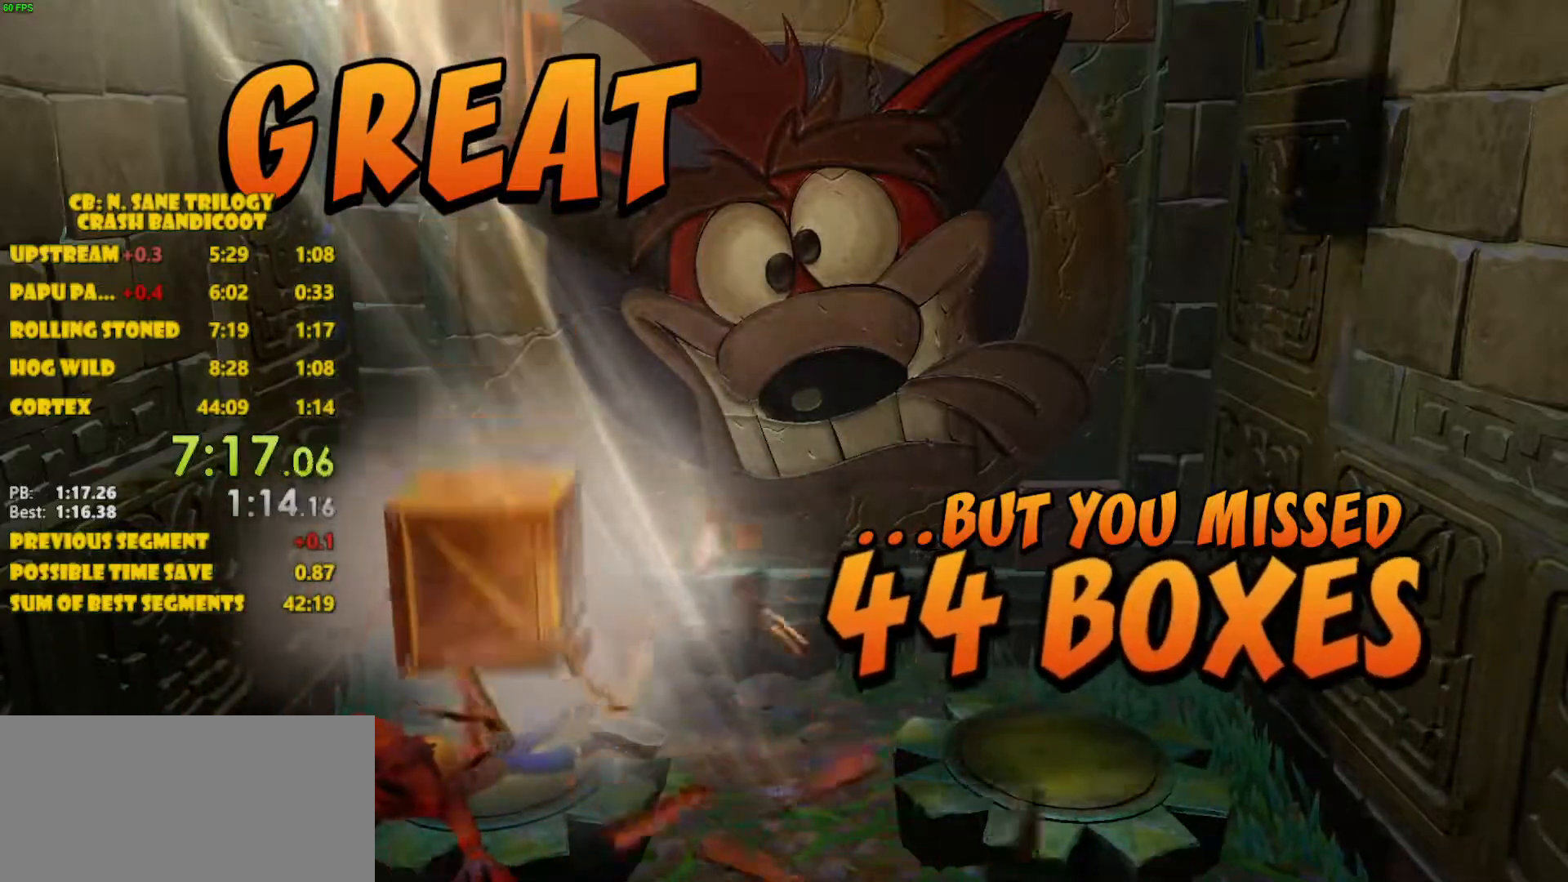
{"buttons": ["CROSS"], "left_stick": "center", "events": []}
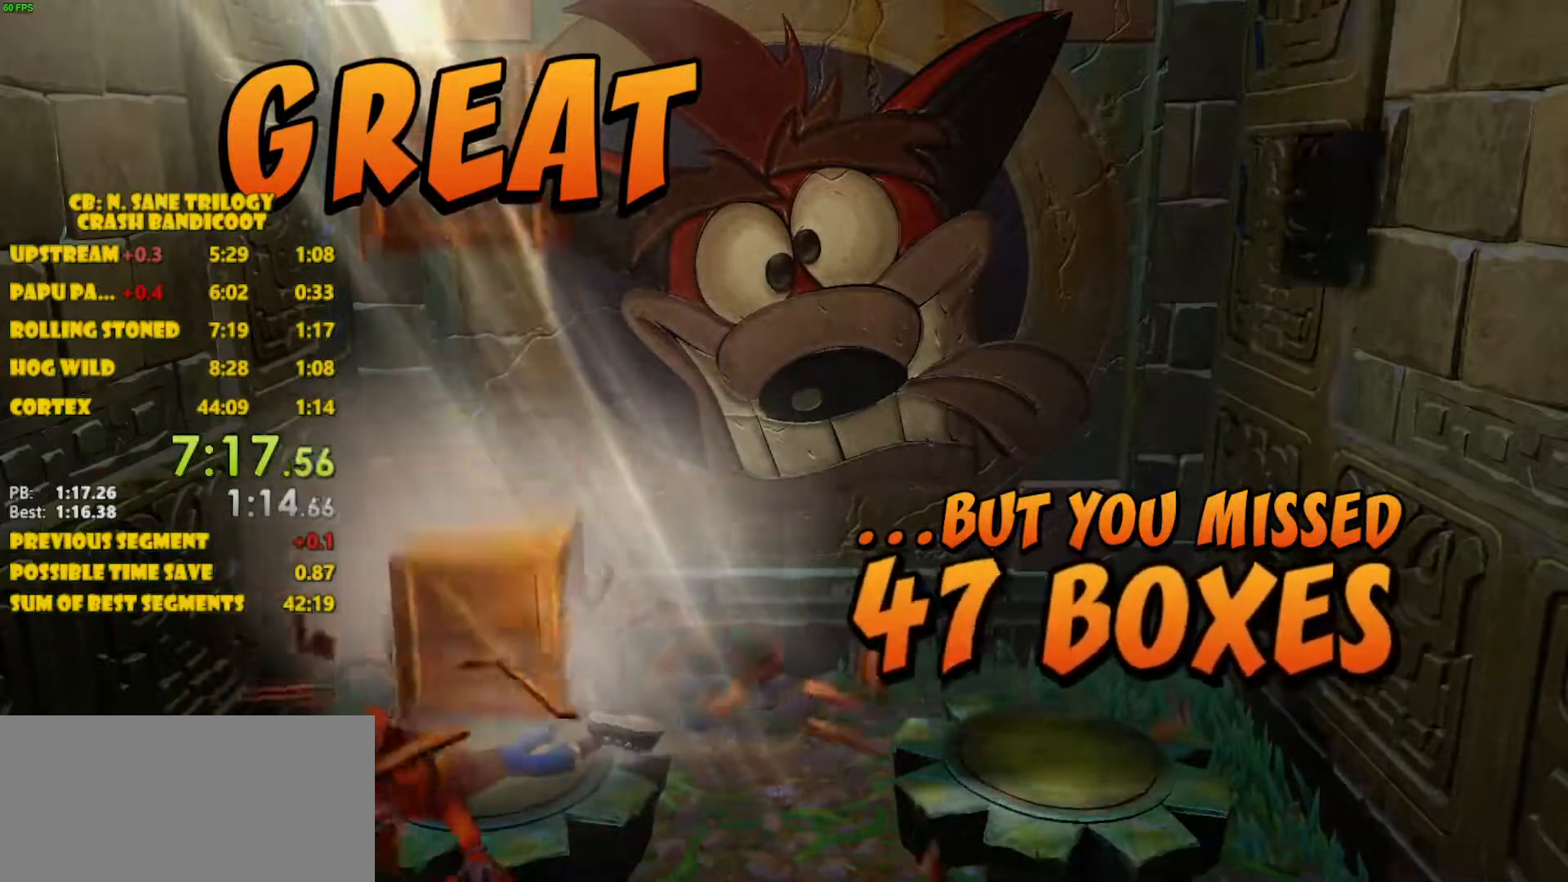
{"buttons": ["CROSS"], "left_stick": "center", "events": []}
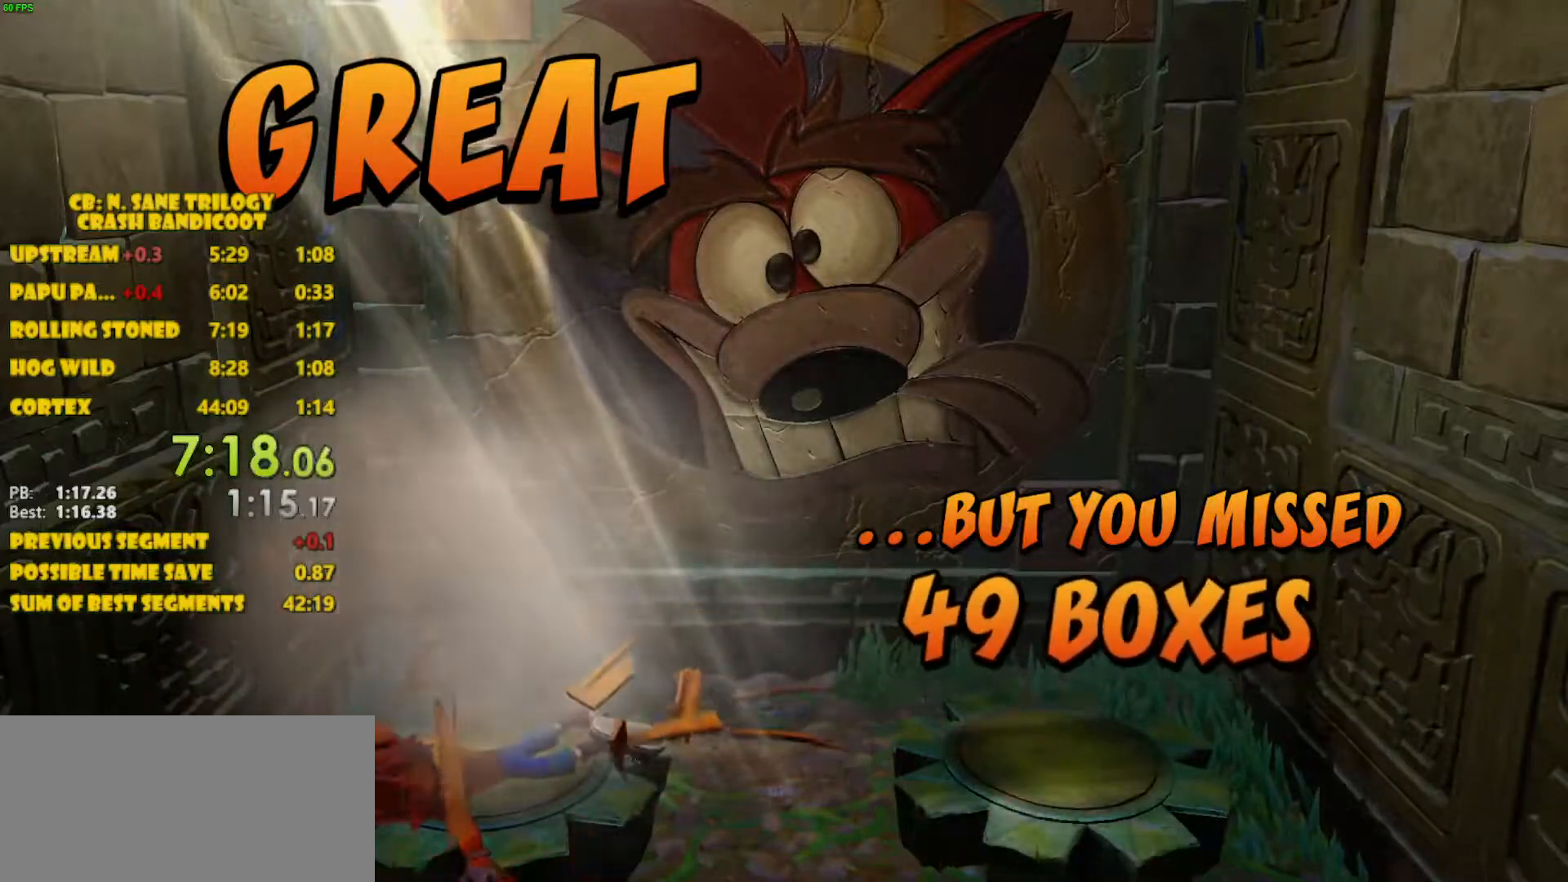
{"buttons": [], "left_stick": "center", "events": [[183, "CROSS", "up"], [350, "CROSS", "down"], [417, "CROSS", "up"]]}
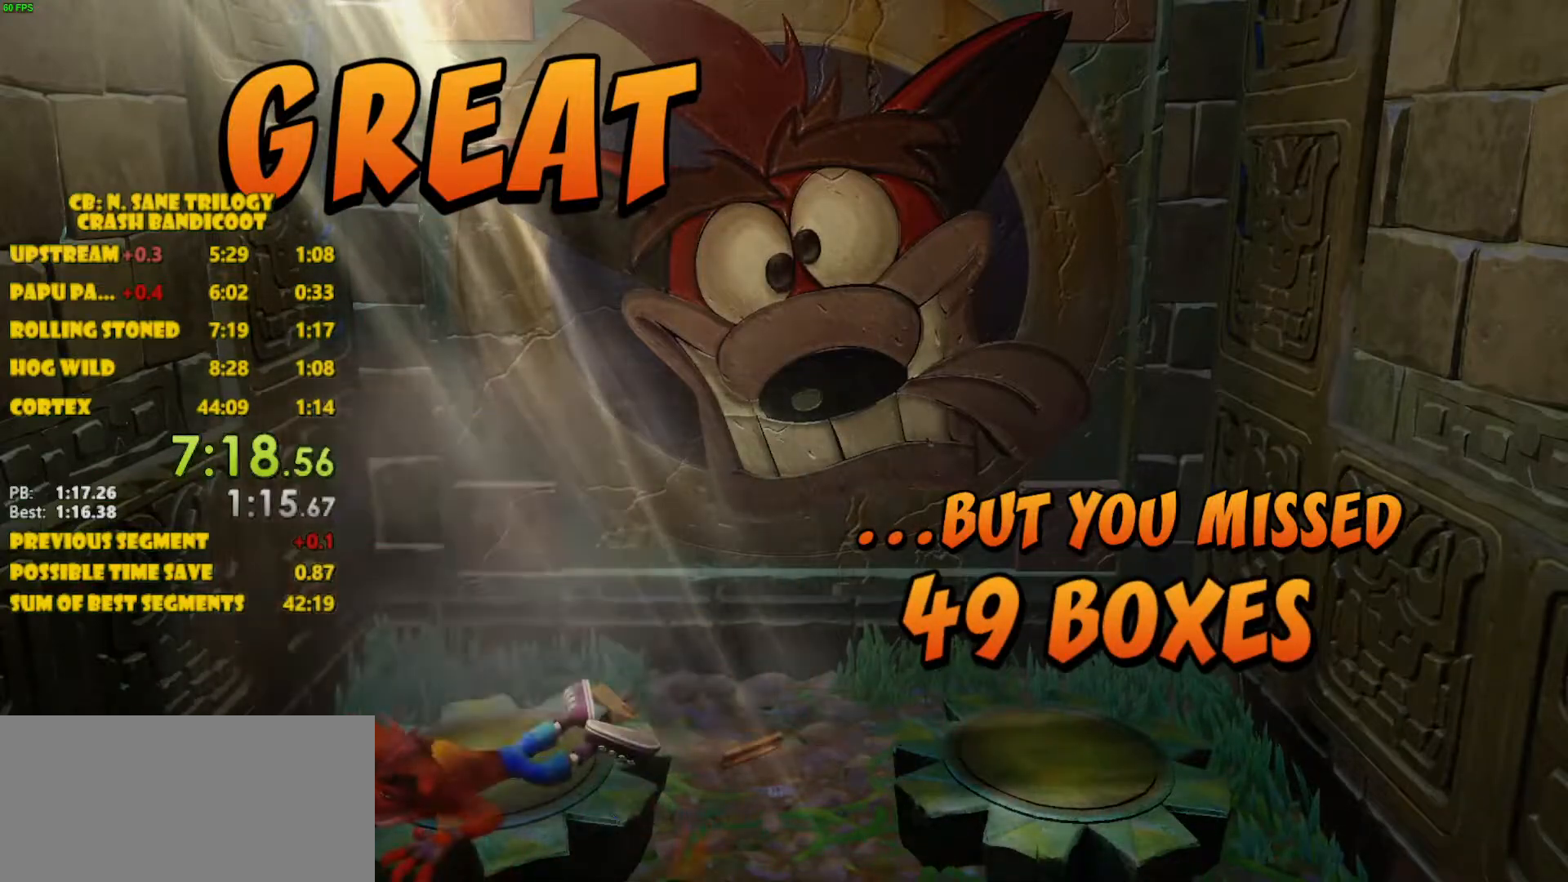
{"buttons": [], "left_stick": "center", "events": [[167, "CROSS", "down"], [200, "CROSS", "up"], [267, "CROSS", "down"], [283, "CROSS", "up"], [317, "CROSS", "down"], [367, "CROSS", "up"]]}
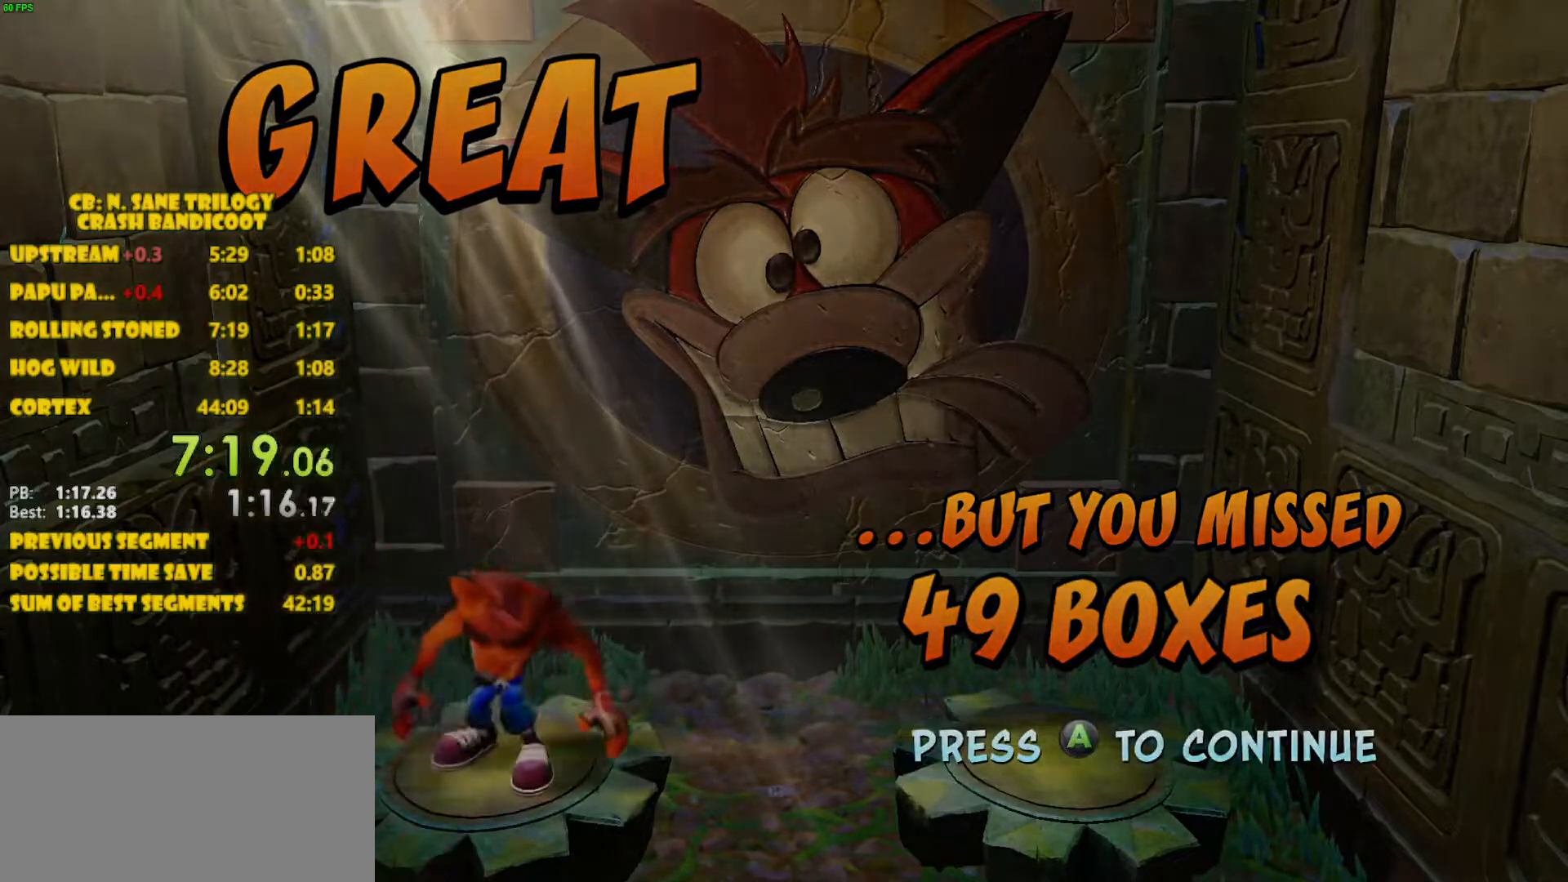
{"buttons": [], "left_stick": "center", "events": []}
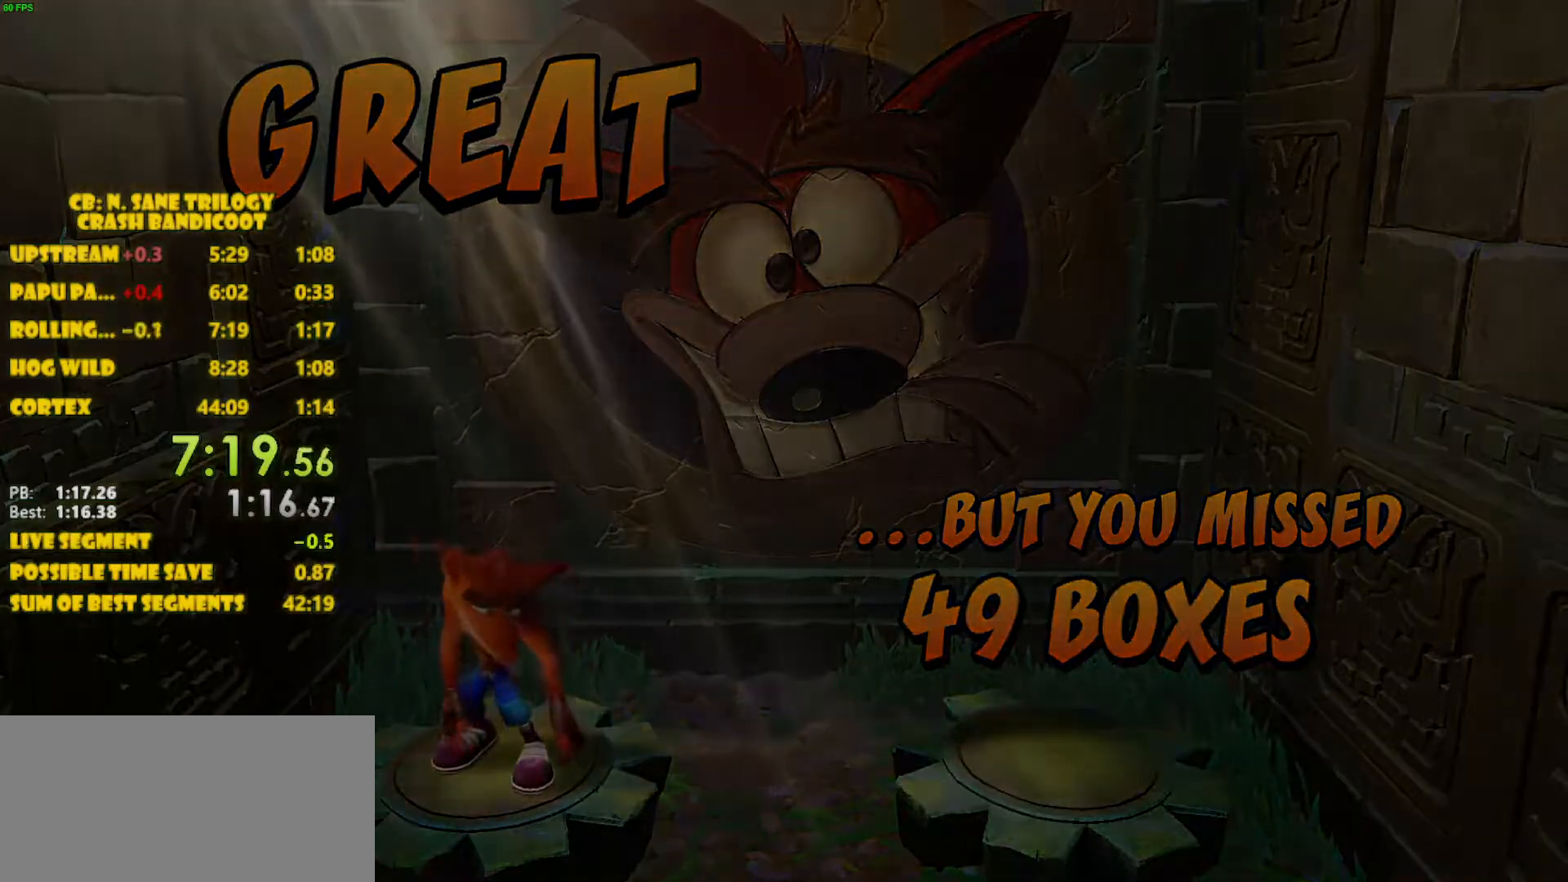
{"buttons": [], "left_stick": "center", "events": []}
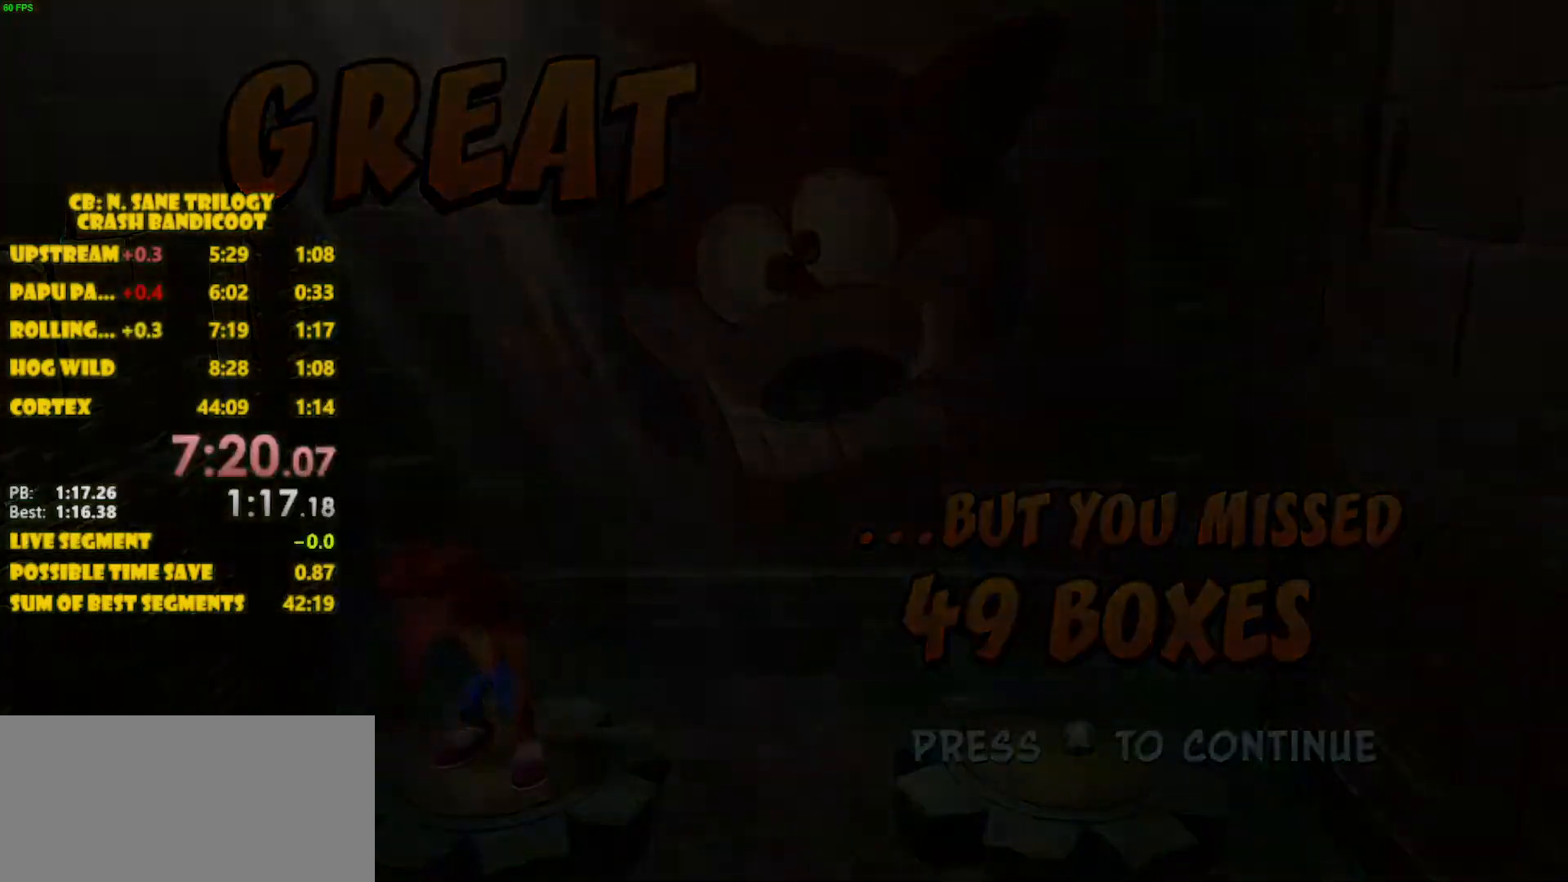
{"buttons": [], "left_stick": "center", "events": []}
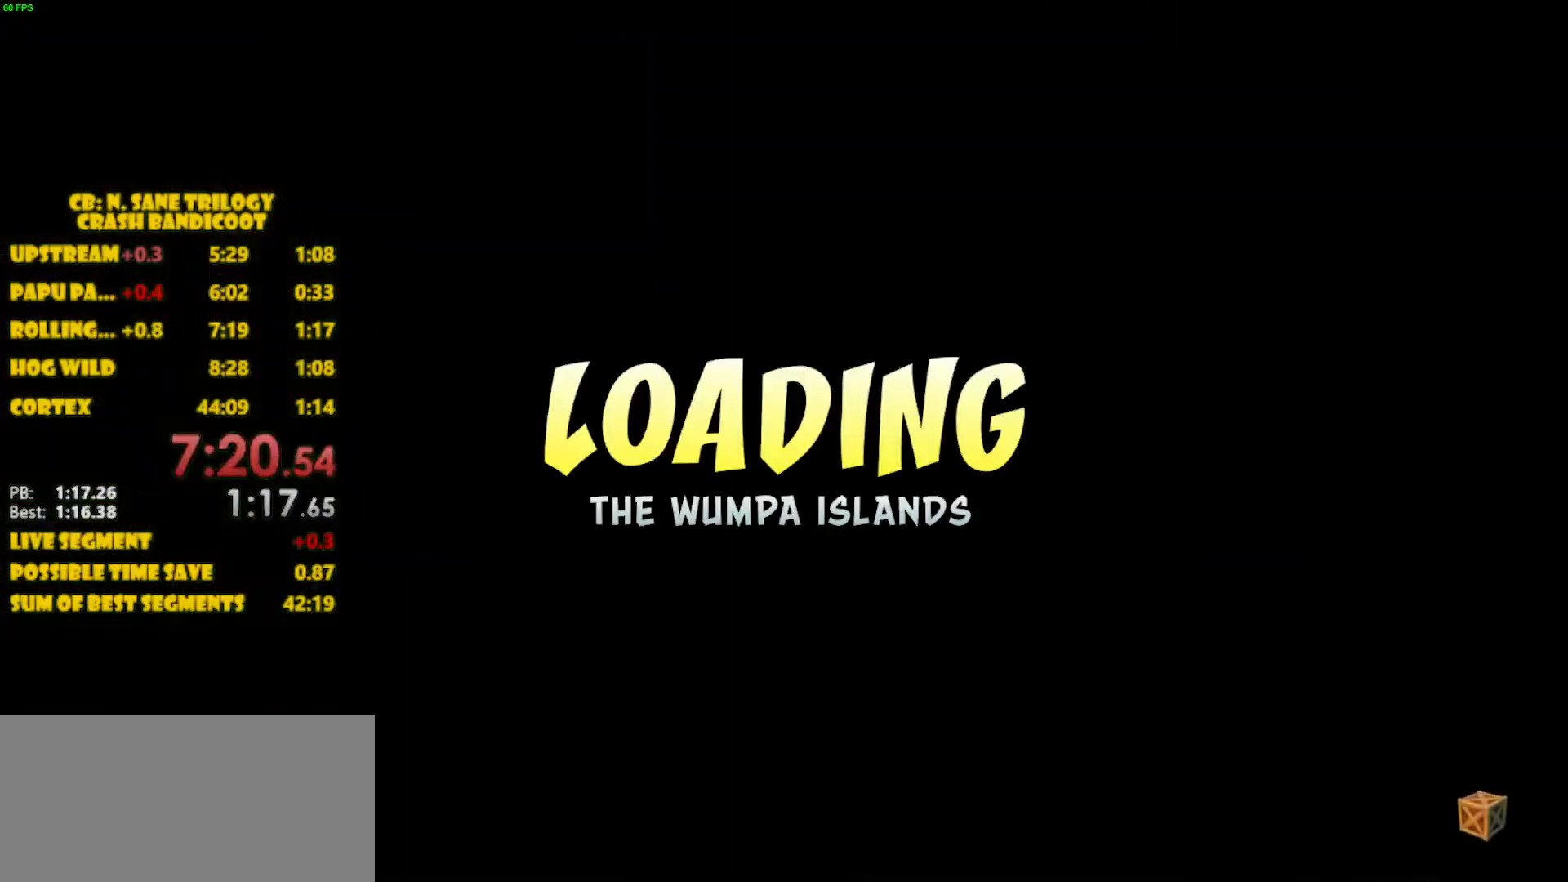
{"buttons": [], "left_stick": "center", "events": []}
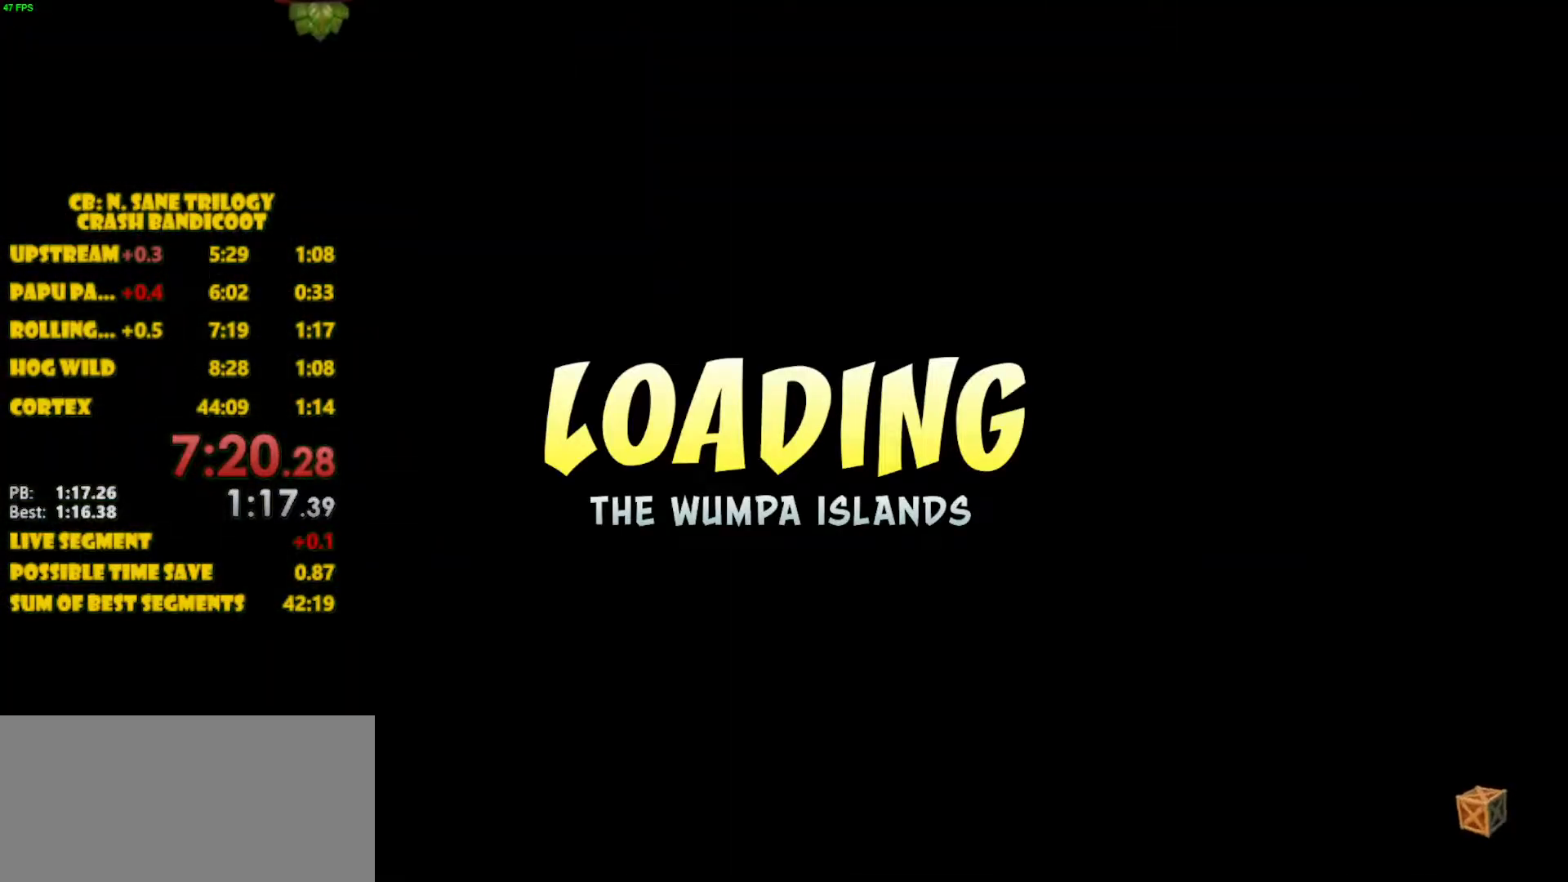
{"buttons": [], "left_stick": "center", "events": []}
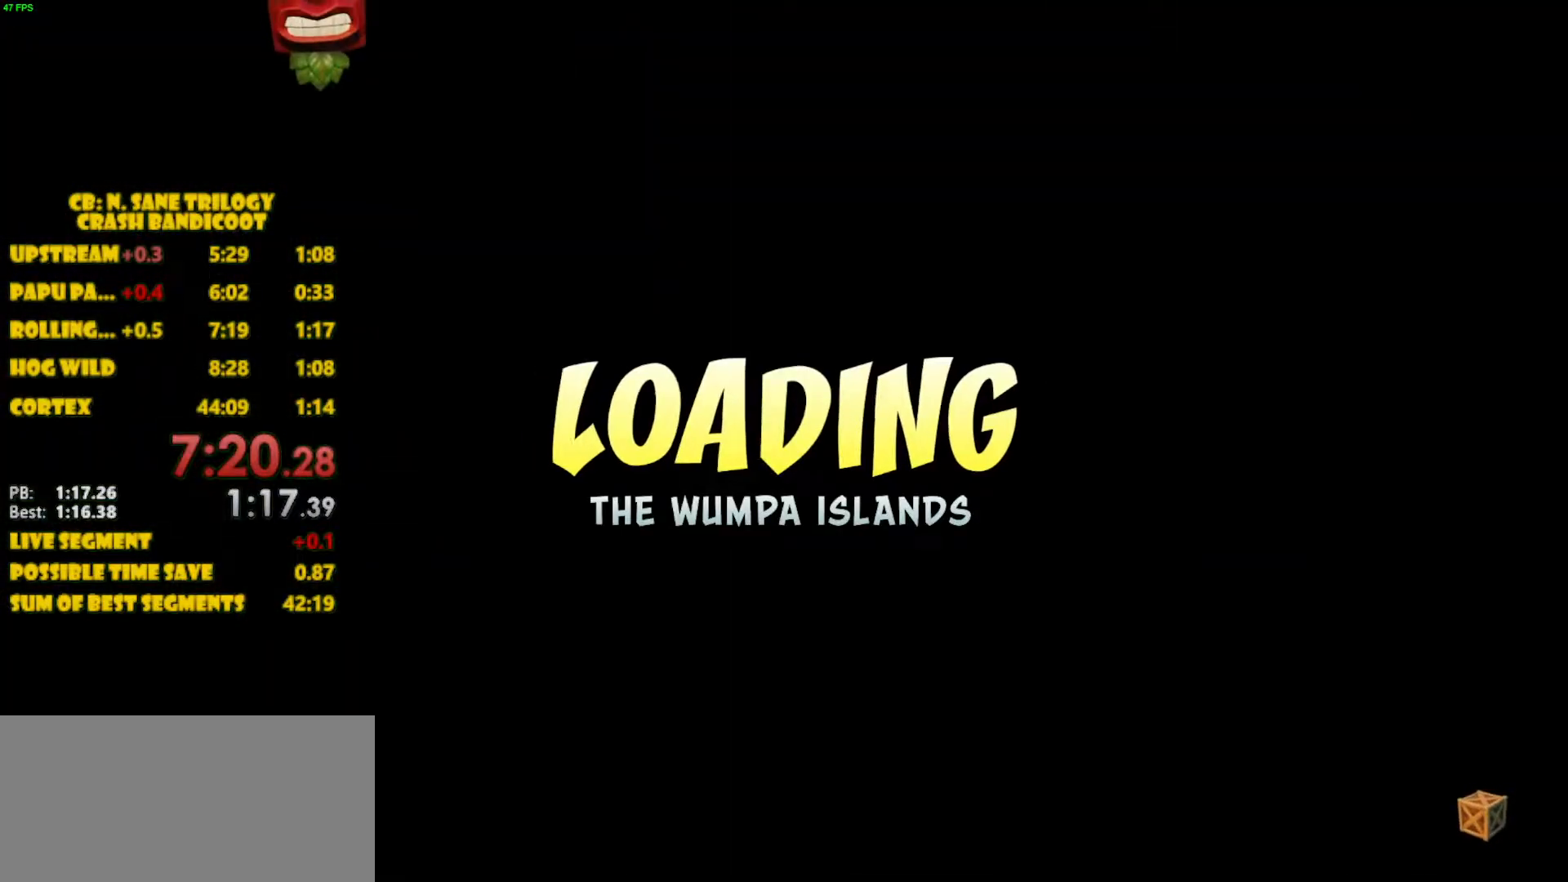
{"buttons": [], "left_stick": "center", "events": []}
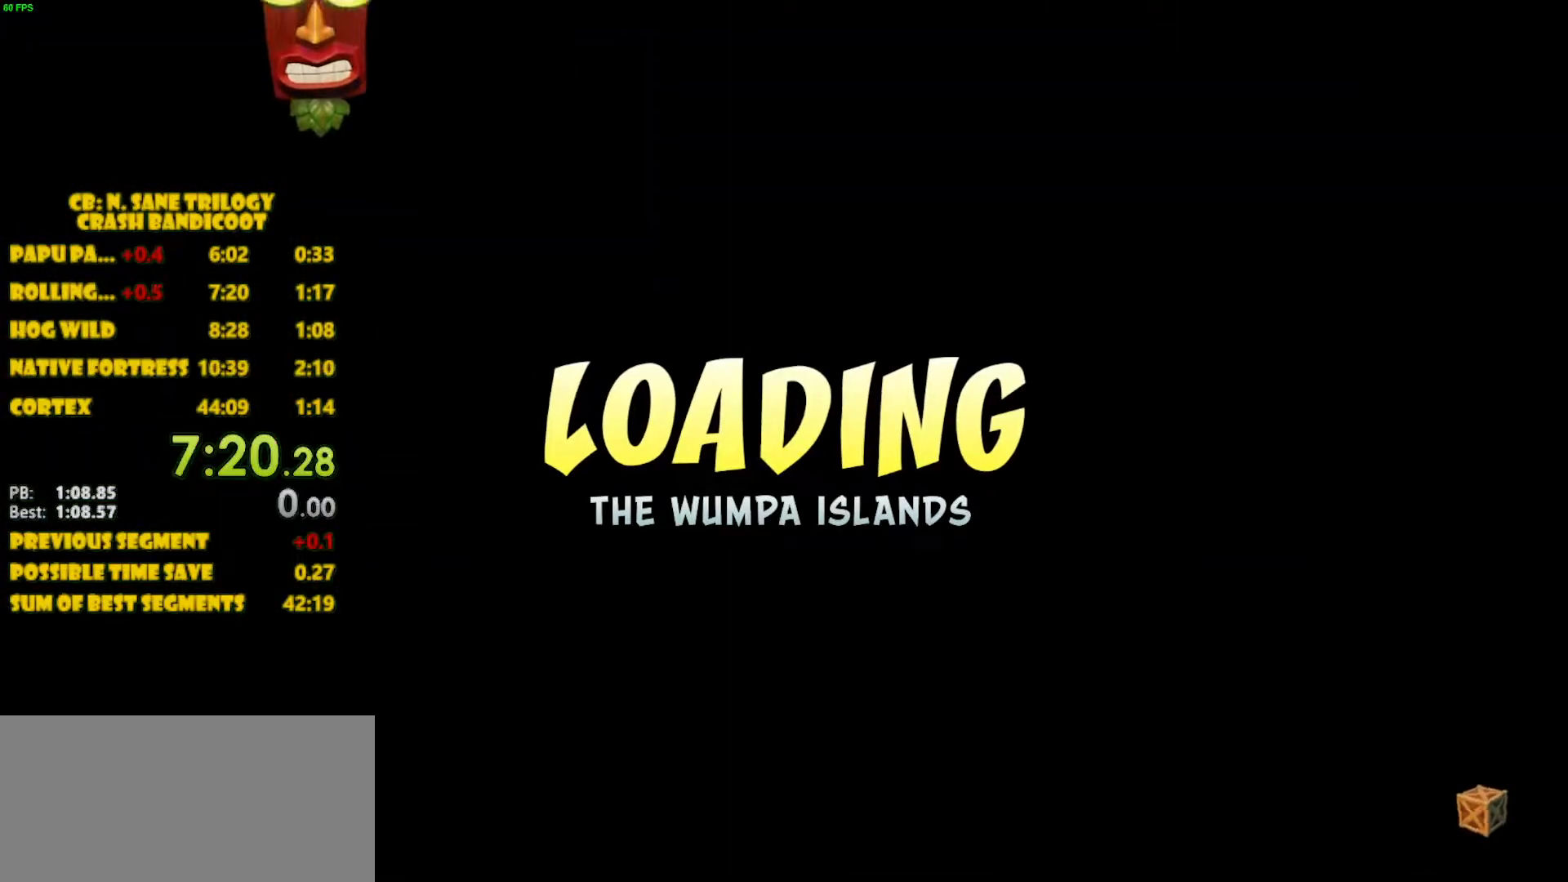
{"buttons": [], "left_stick": "center", "events": [[383, "CROSS", "down"], [483, "CROSS", "up"]]}
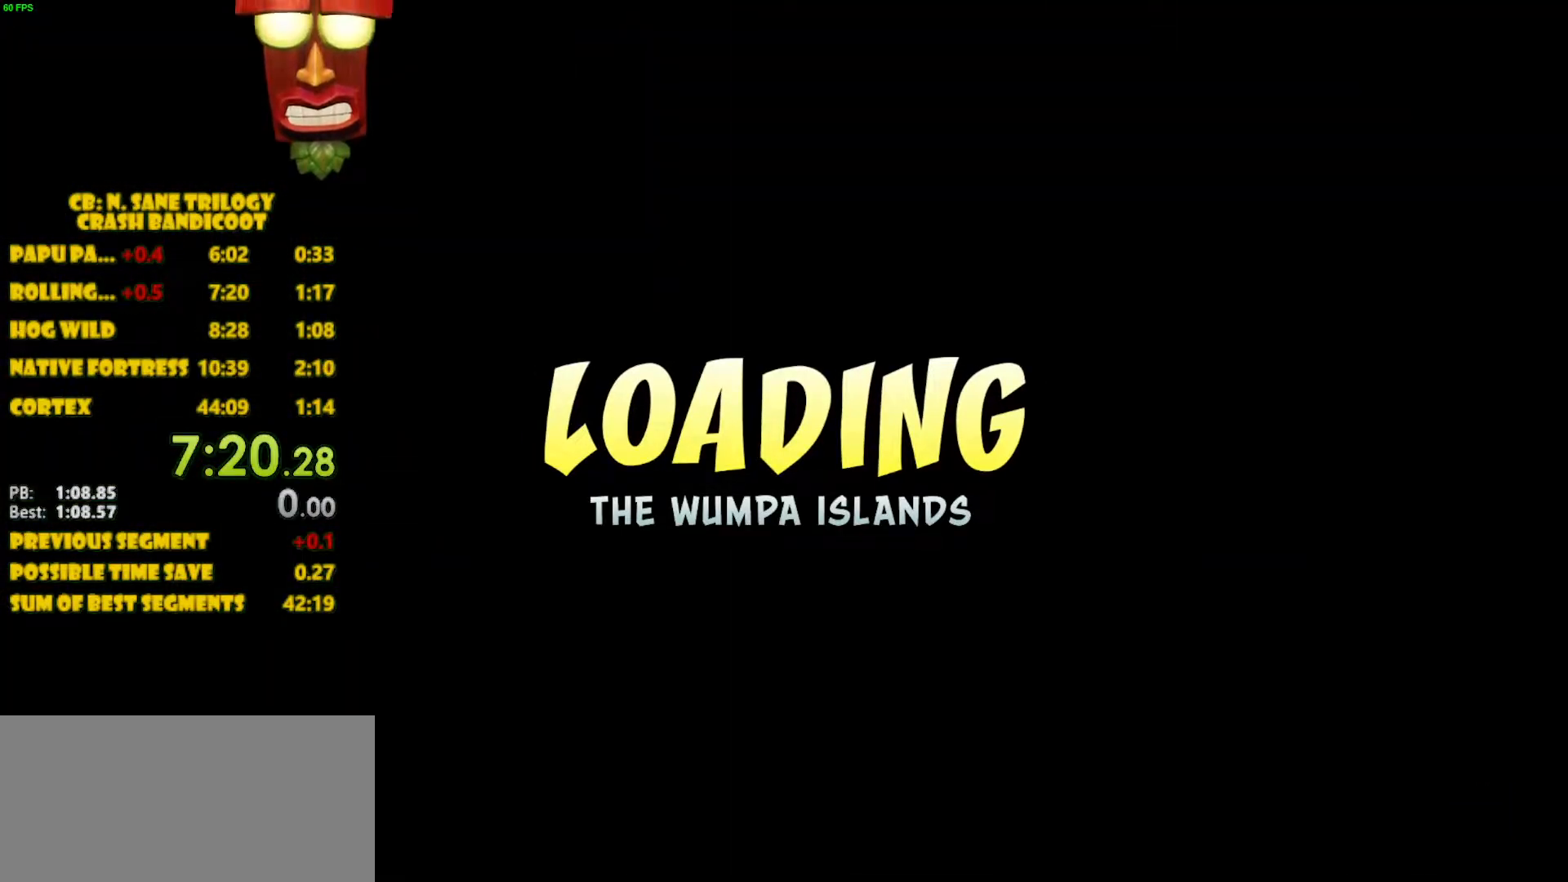
{"buttons": ["CROSS"], "left_stick": "center", "events": [[117, "CROSS", "down"], [183, "CROSS", "up"], [283, "CROSS", "down"], [300, "CROSS", "up"], [450, "CROSS", "down"]]}
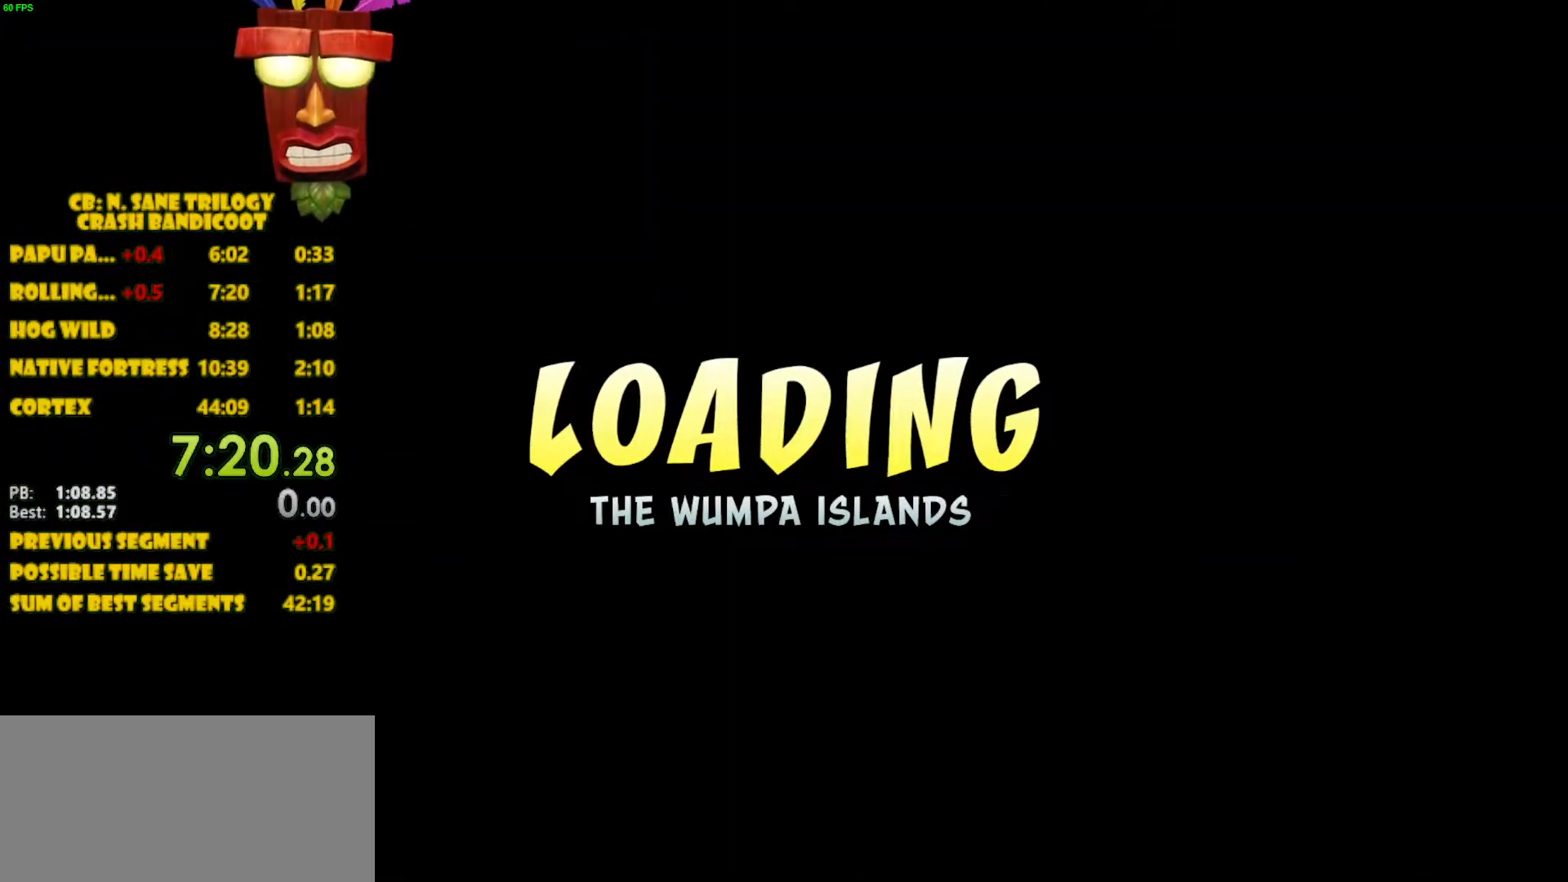
{"buttons": ["CROSS"], "left_stick": "center", "events": [[17, "CROSS", "up"], [67, "CROSS", "down"], [117, "CROSS", "up"], [167, "CROSS", "down"], [233, "CROSS", "up"], [300, "CROSS", "down"], [367, "CROSS", "up"], [500, "CROSS", "down"]]}
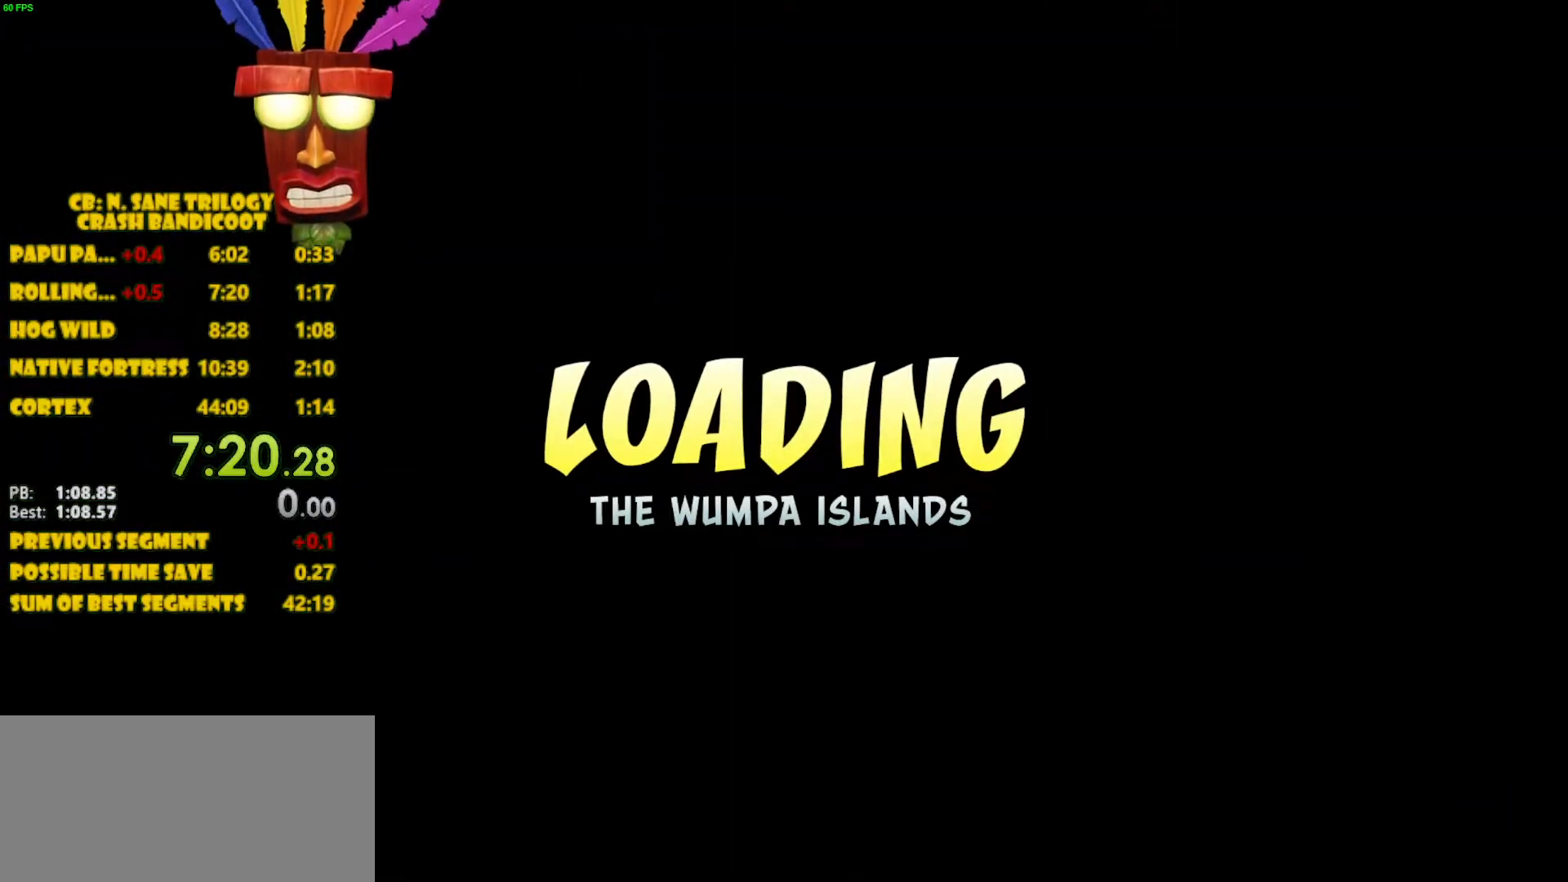
{"buttons": [], "left_stick": "center", "events": [[67, "CROSS", "up"], [117, "CROSS", "down"], [150, "CROSS", "up"], [333, "CROSS", "down"], [383, "CROSS", "up"]]}
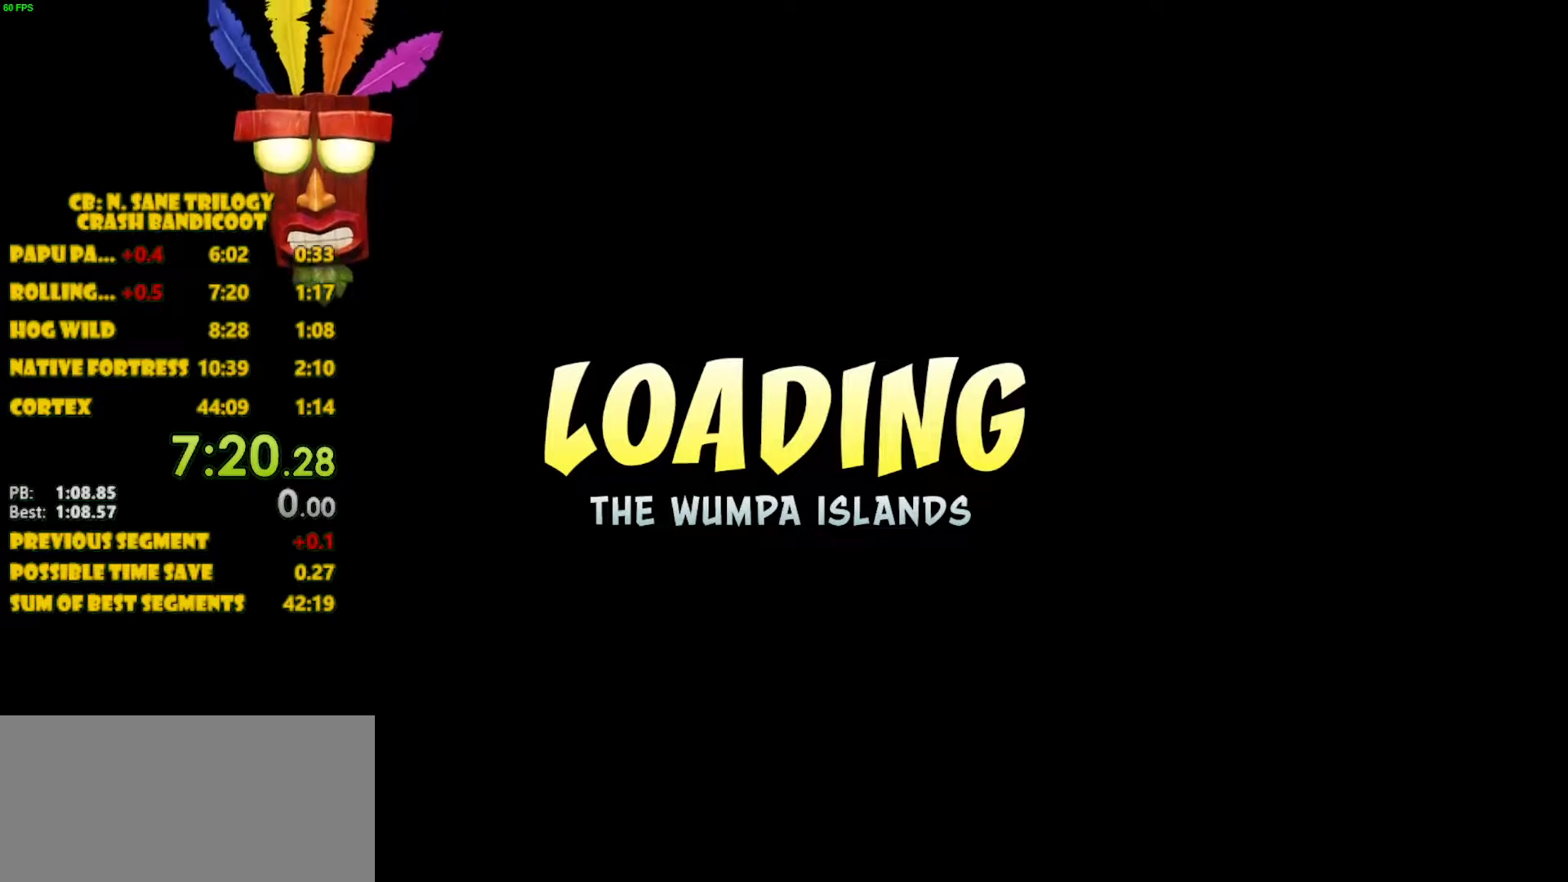
{"buttons": [], "left_stick": "center", "events": [[83, "CROSS", "down"], [117, "CROSS", "up"], [183, "CROSS", "down"], [217, "CROSS", "up"], [417, "CROSS", "down"], [467, "CROSS", "up"]]}
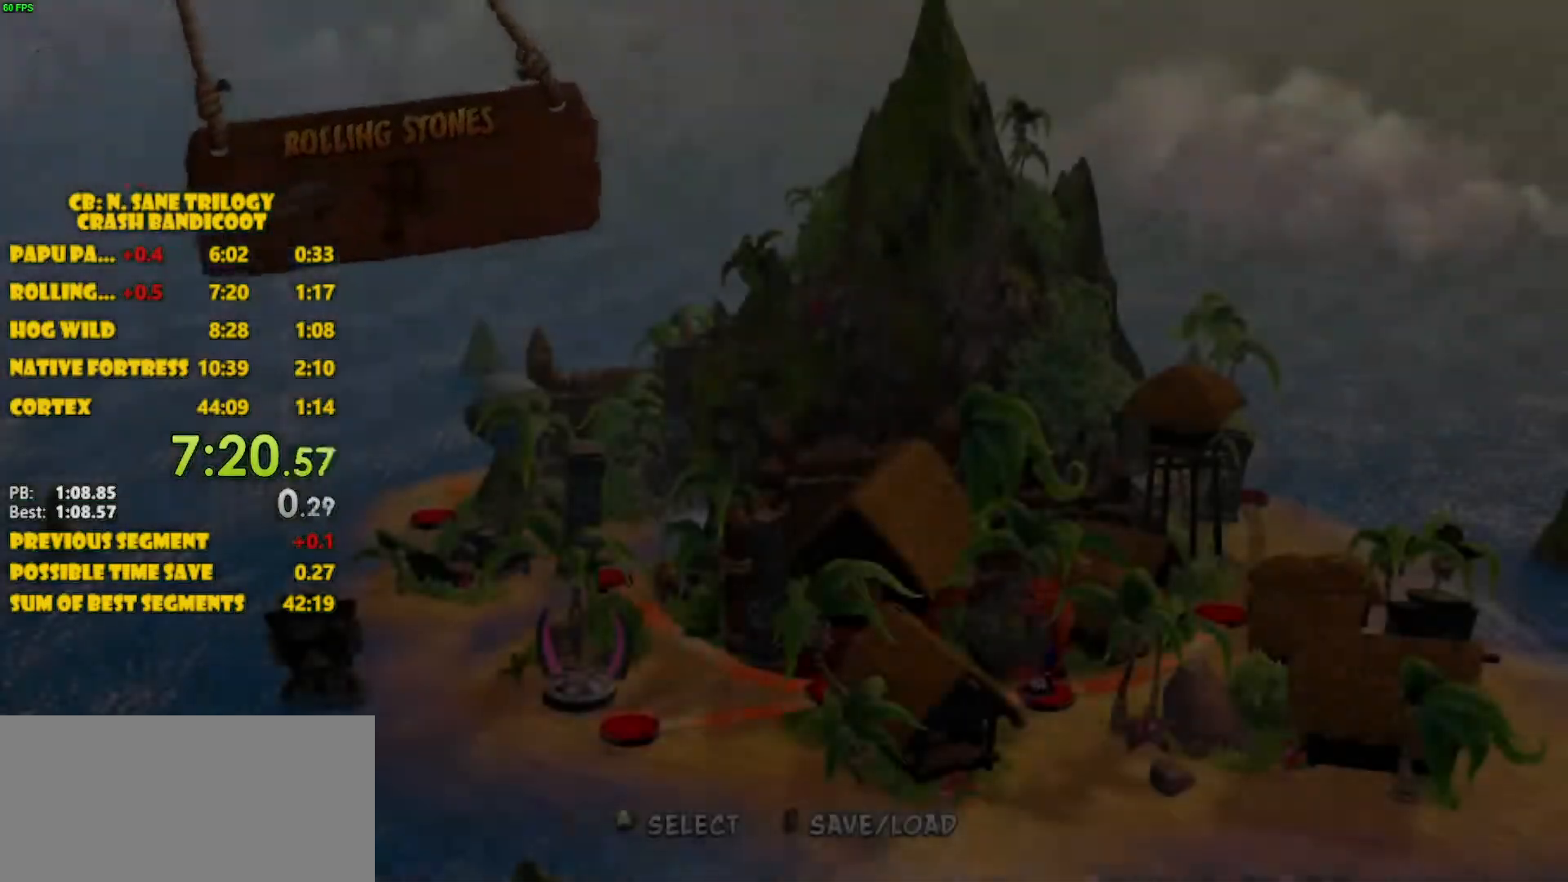
{"buttons": ["CROSS"], "left_stick": "center", "events": [[133, "CROSS", "down"], [200, "CROSS", "up"], [500, "CROSS", "down"]]}
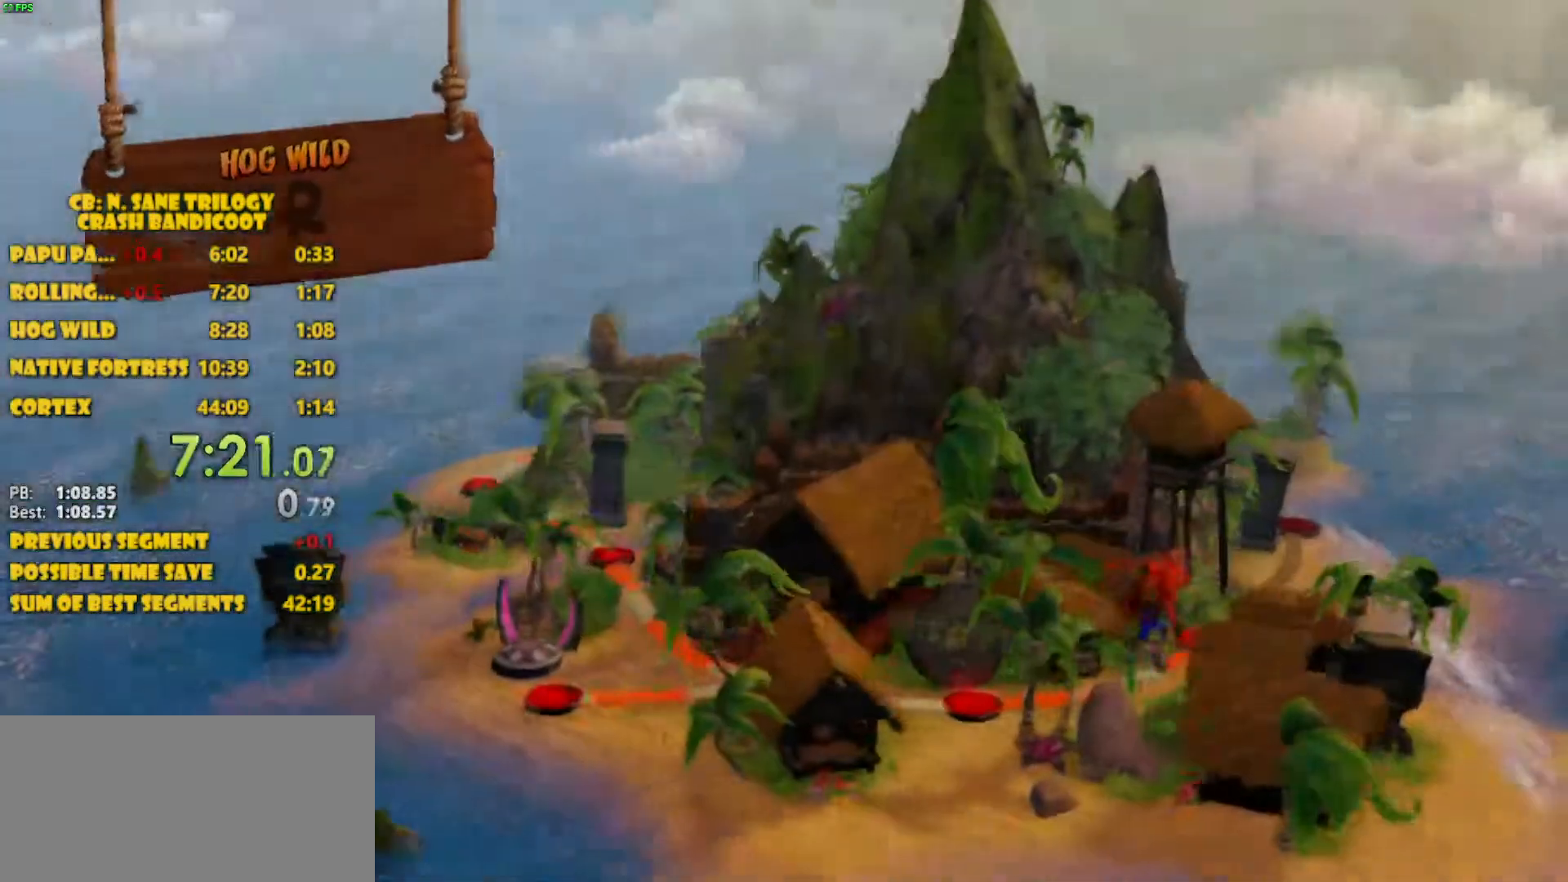
{"buttons": [], "left_stick": "center", "events": [[133, "CROSS", "up"], [183, "CROSS", "down"], [217, "CROSS", "up"], [367, "CROSS", "down"], [417, "CROSS", "up"]]}